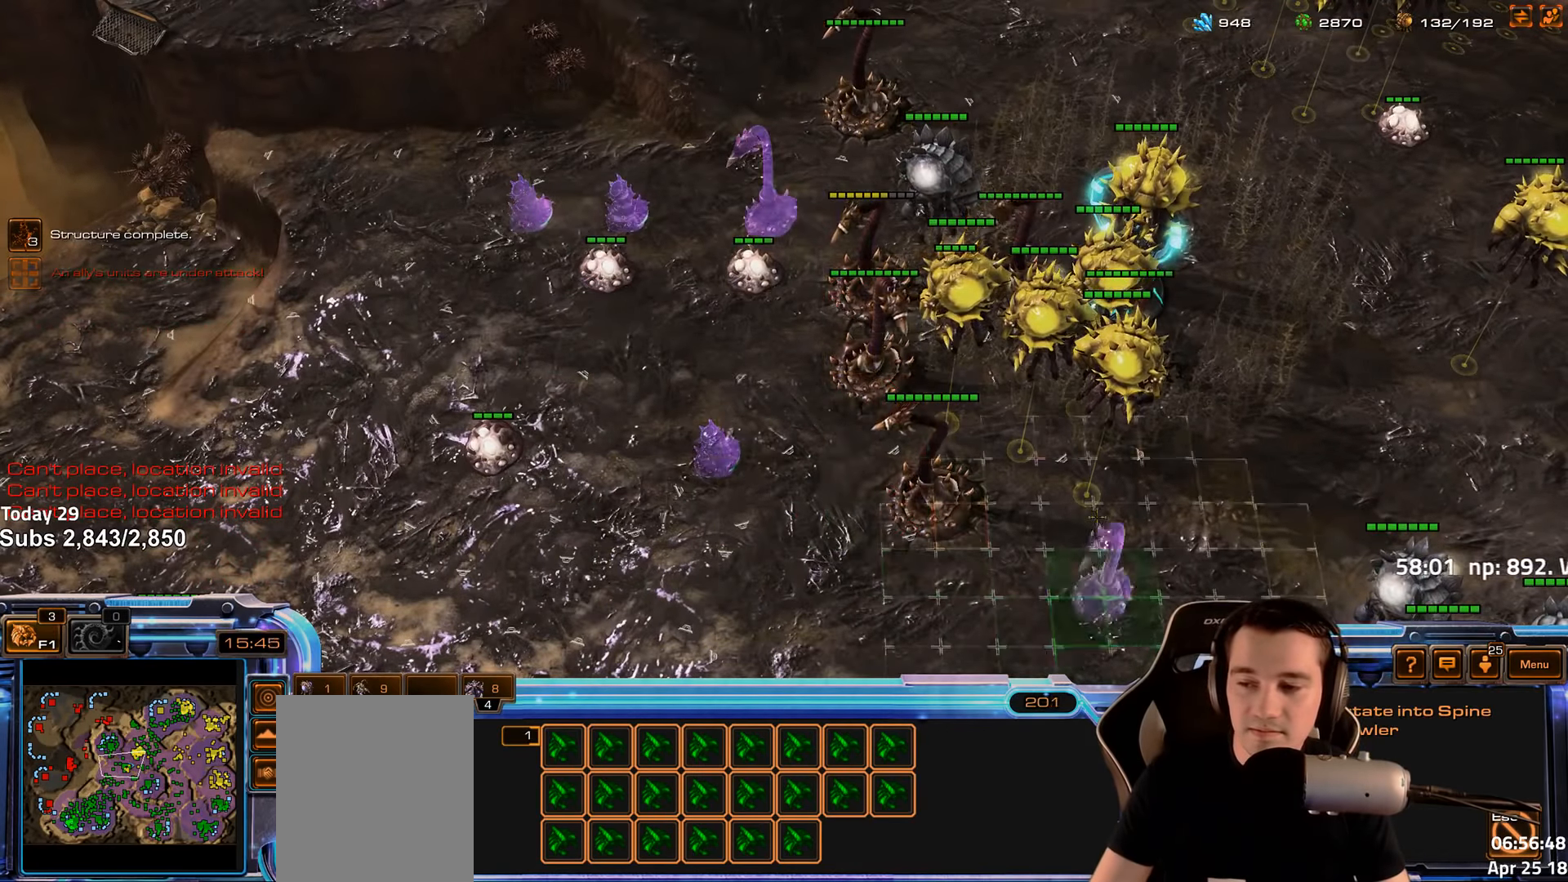
Gameplay with keyboard; each line is a JSON object with the keys held at the frame after it. "events" lists presses ("down") and releases ("up") of "1", "2", "3", "4", "5", "6", "a", "alt", "b", "c", "caps_lock", "ctrl", "d", "e", "escape", "f", "f1", "f2", "f3", "f4", "f5", "f6", "g", "q", "r", "s", "shift", "space", "super", "t", "tab", "tilde", "v", "w", "x" and "z" between this image and that frame as [ms after this image, input, new state], when the widget could be followed in between. No other keys are recorded. Mouse input is not recorded.
{"keys": ["shift"], "events": []}
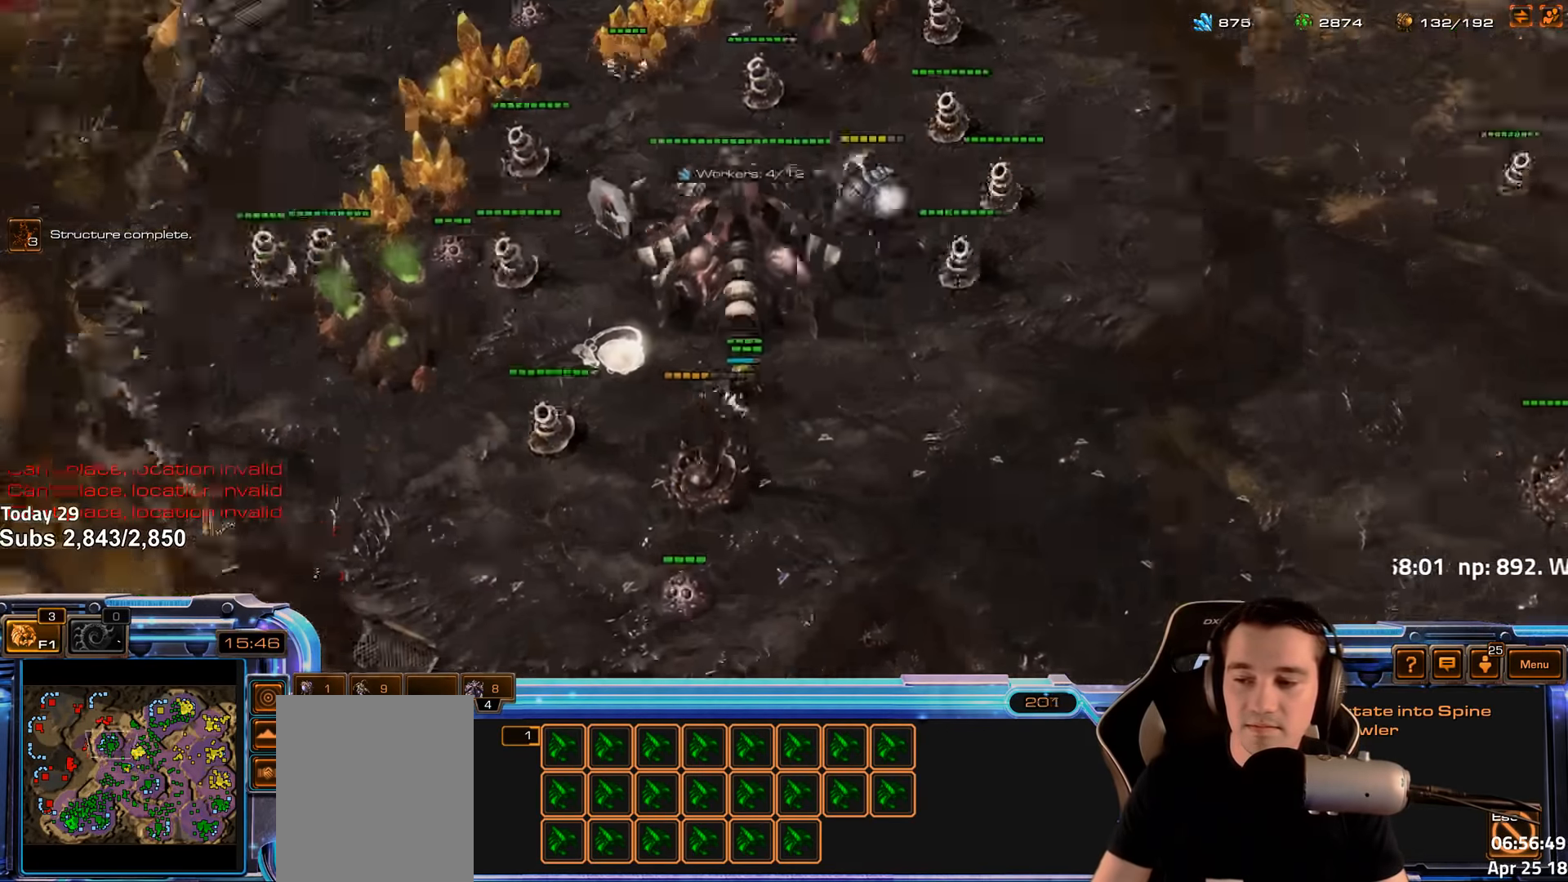
{"keys": ["shift"], "events": []}
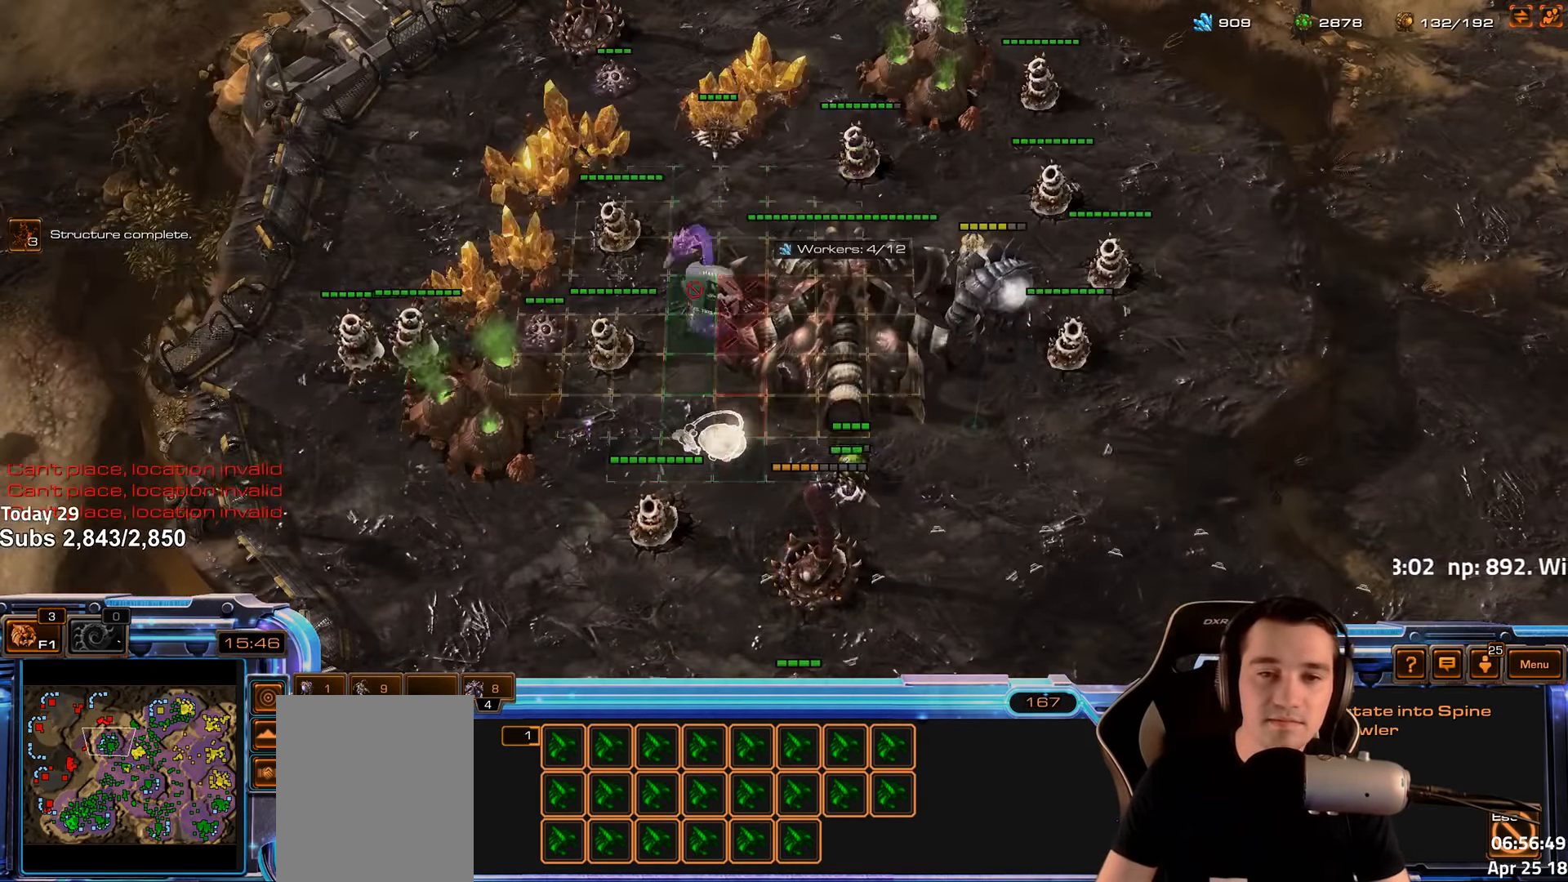
{"keys": ["shift"], "events": []}
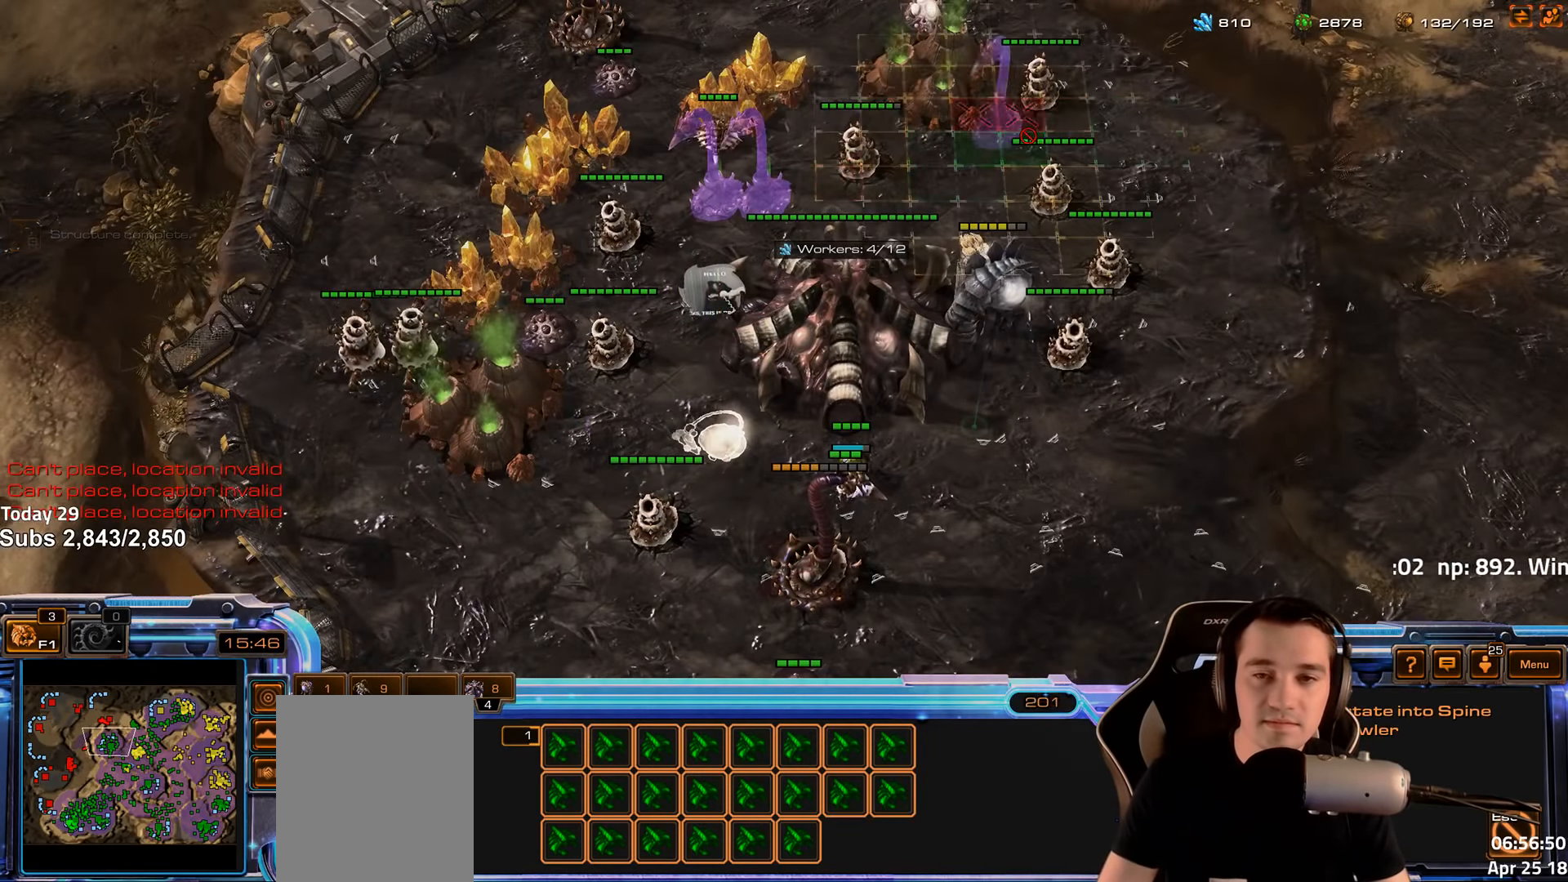
{"keys": ["shift"], "events": []}
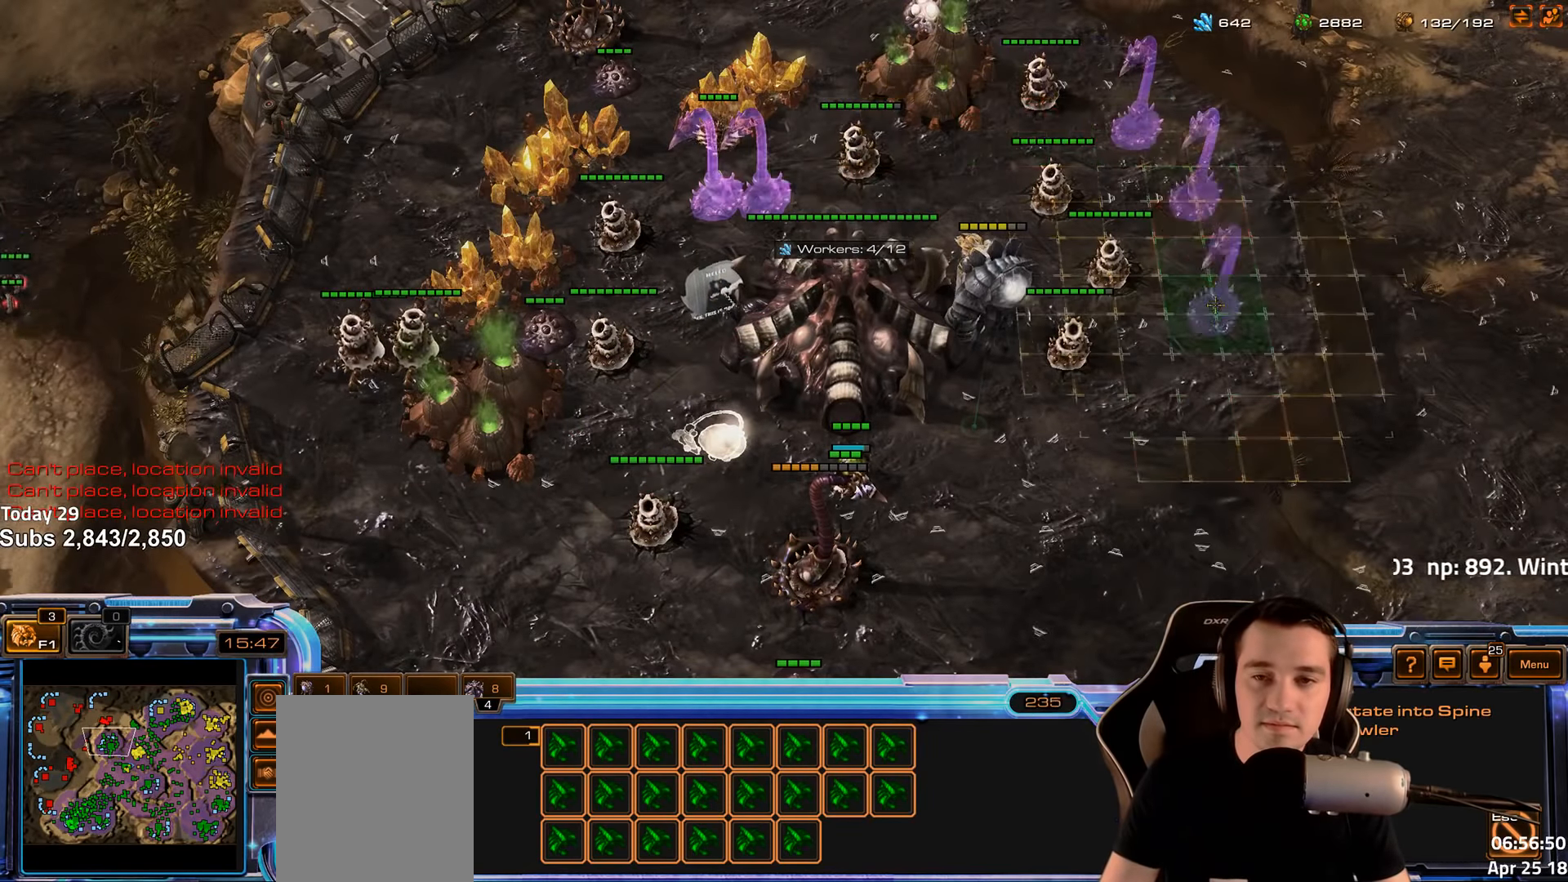
{"keys": ["shift"], "events": []}
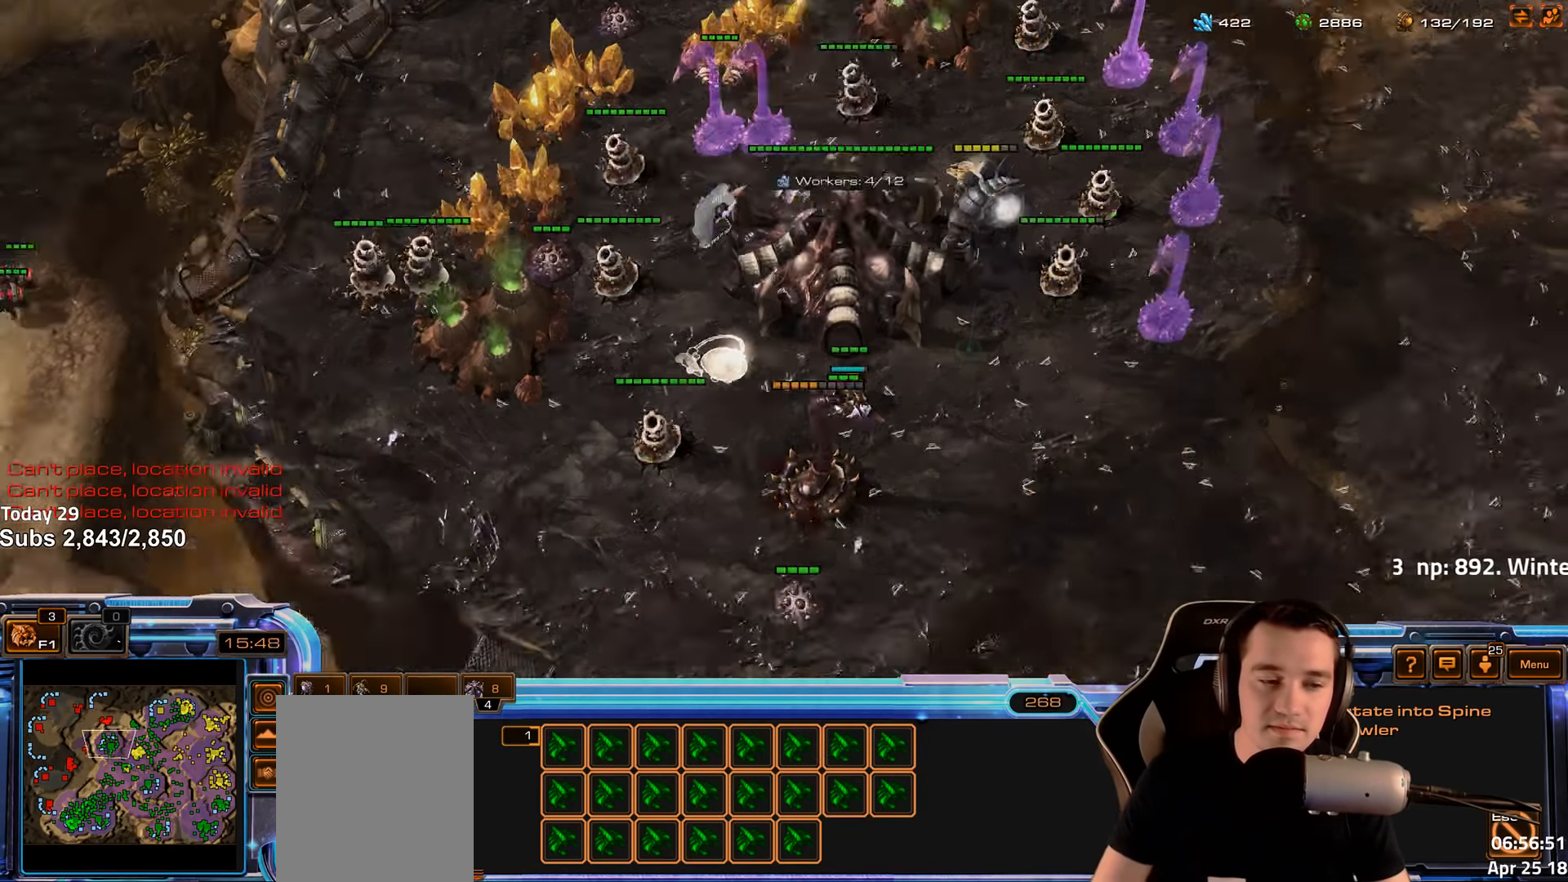
{"keys": ["shift"], "events": []}
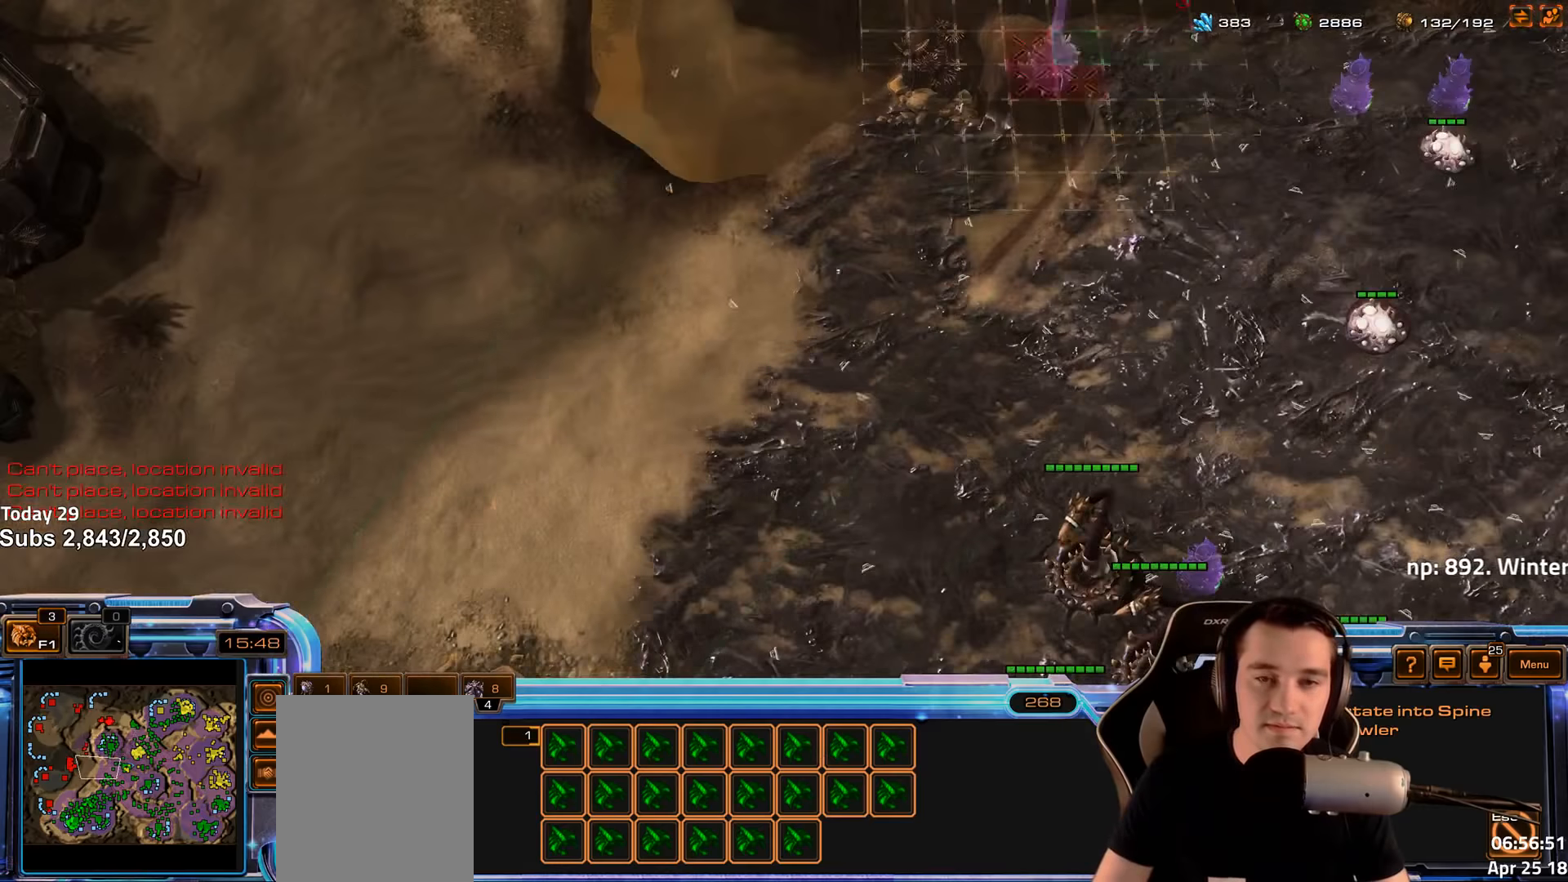
{"keys": ["shift"], "events": [[150, "b", "down"], [233, "b", "up"], [333, "a", "down"], [433, "a", "up"]]}
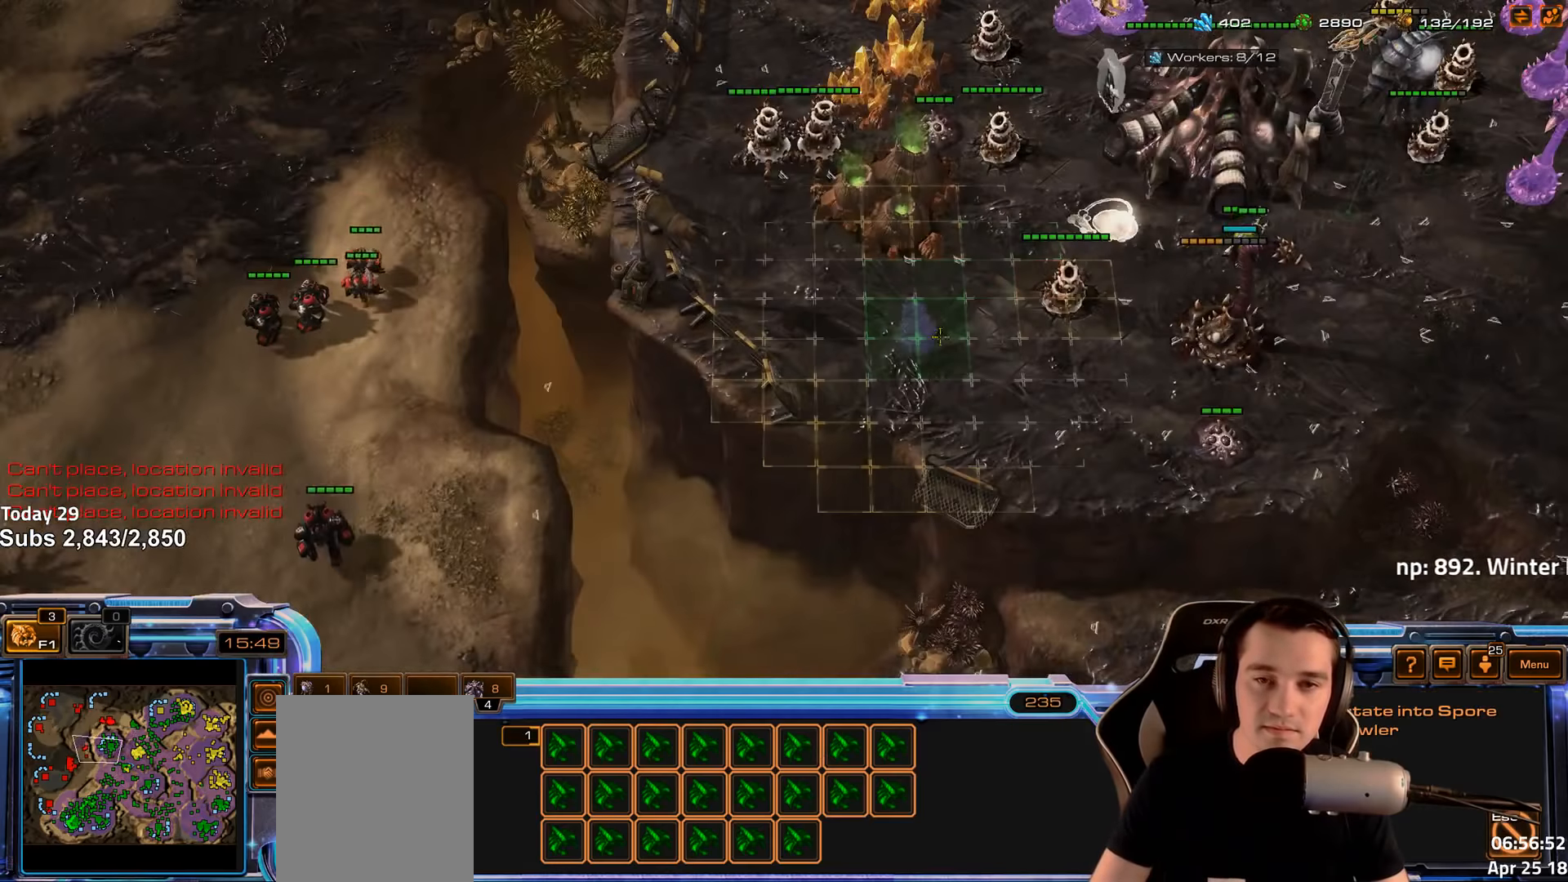
{"keys": ["shift"], "events": []}
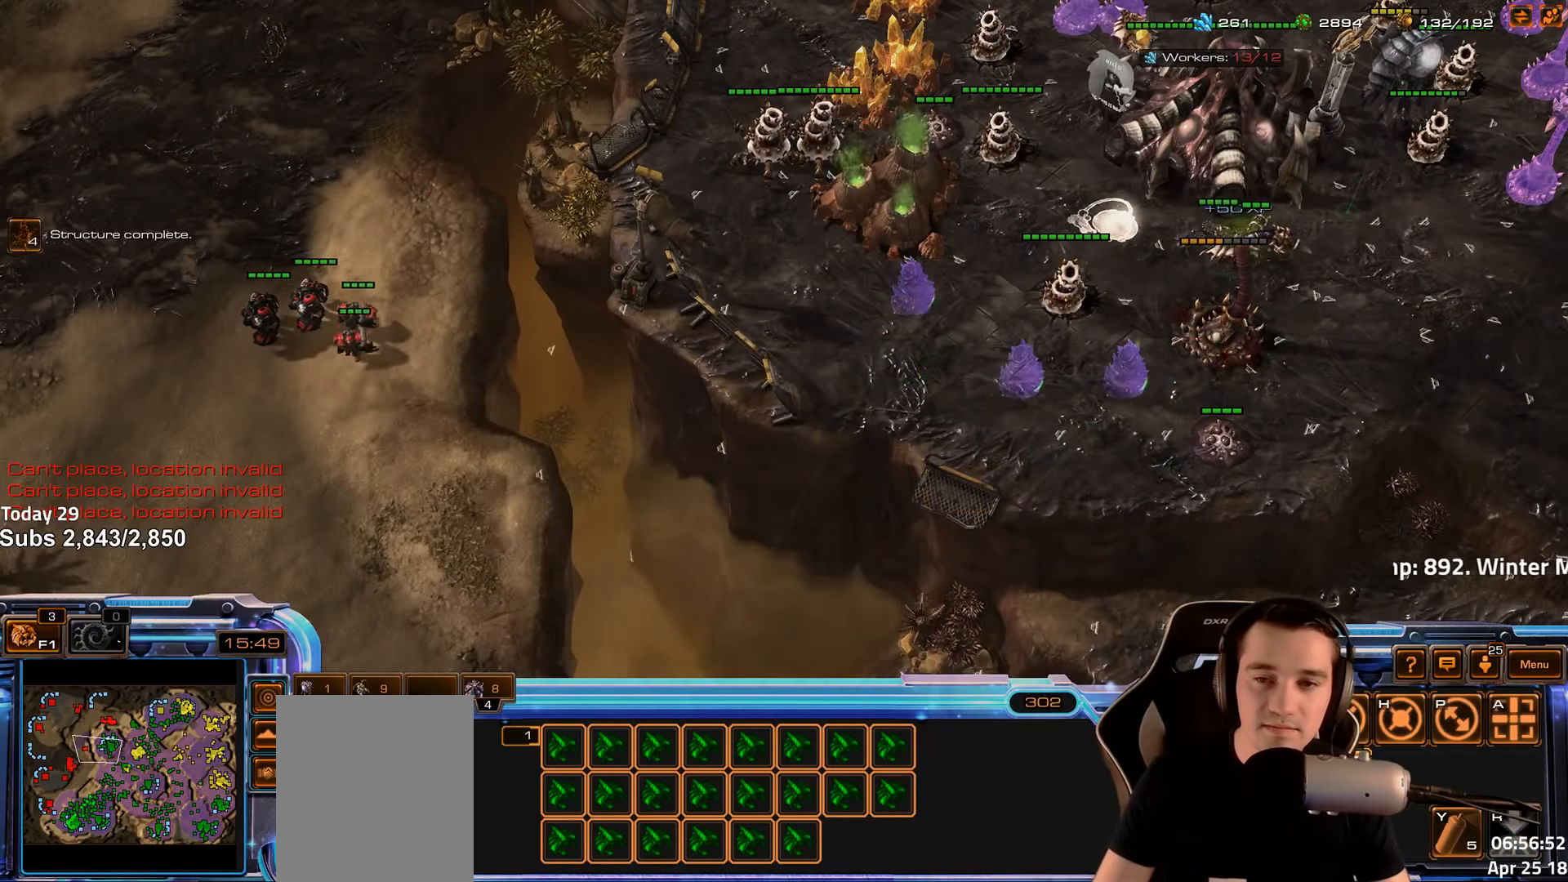
{"keys": ["shift"], "events": [[66, "b", "down"], [150, "c", "down"], [166, "b", "up"], [216, "c", "up"]]}
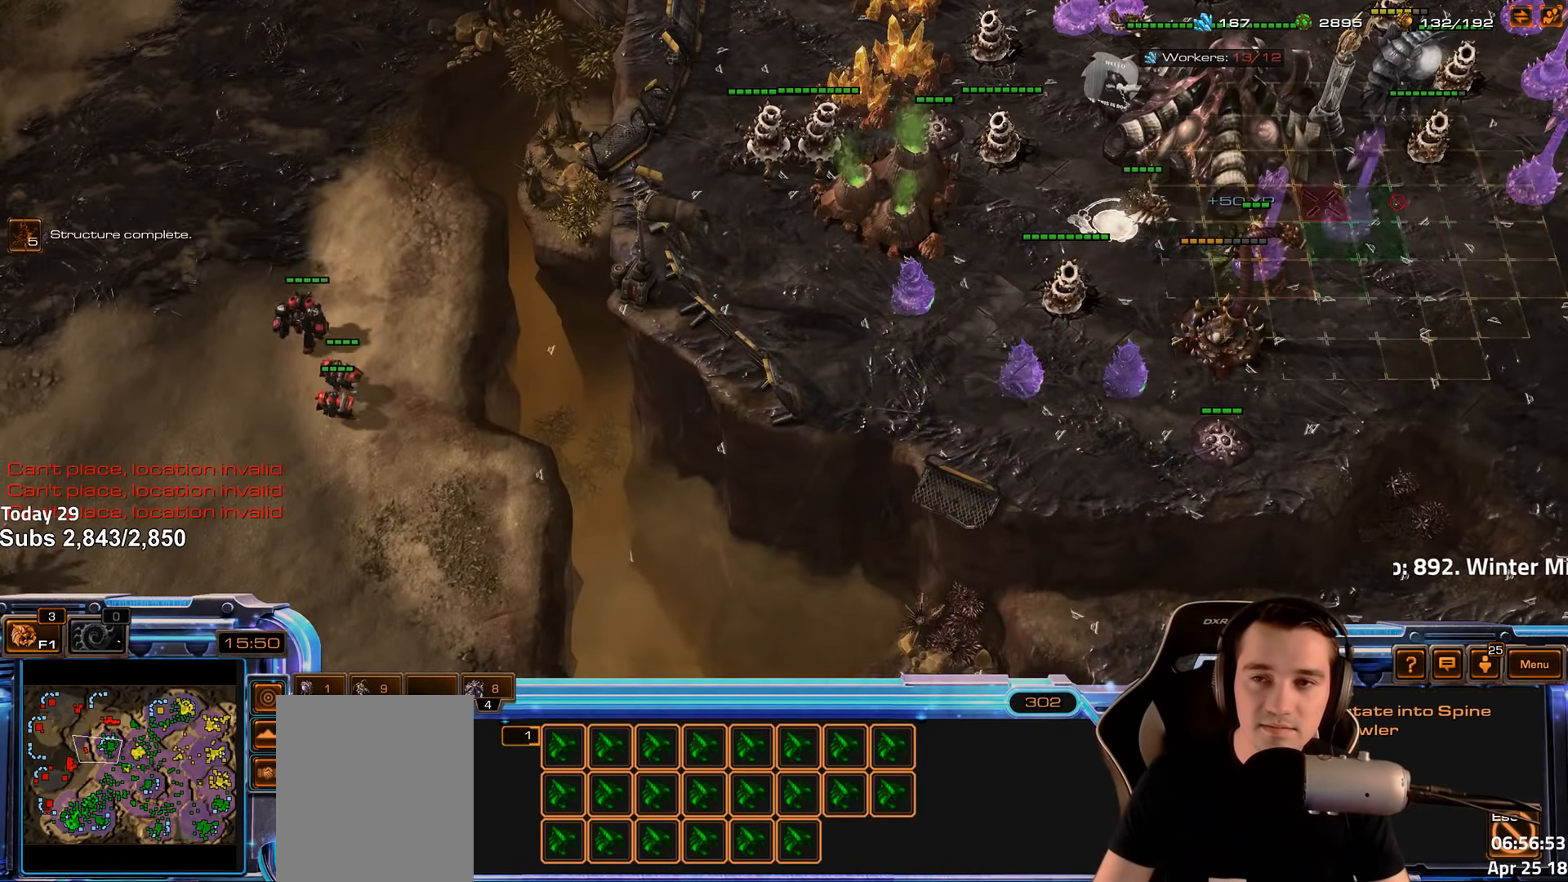
{"keys": [], "events": [[450, "shift", "up"]]}
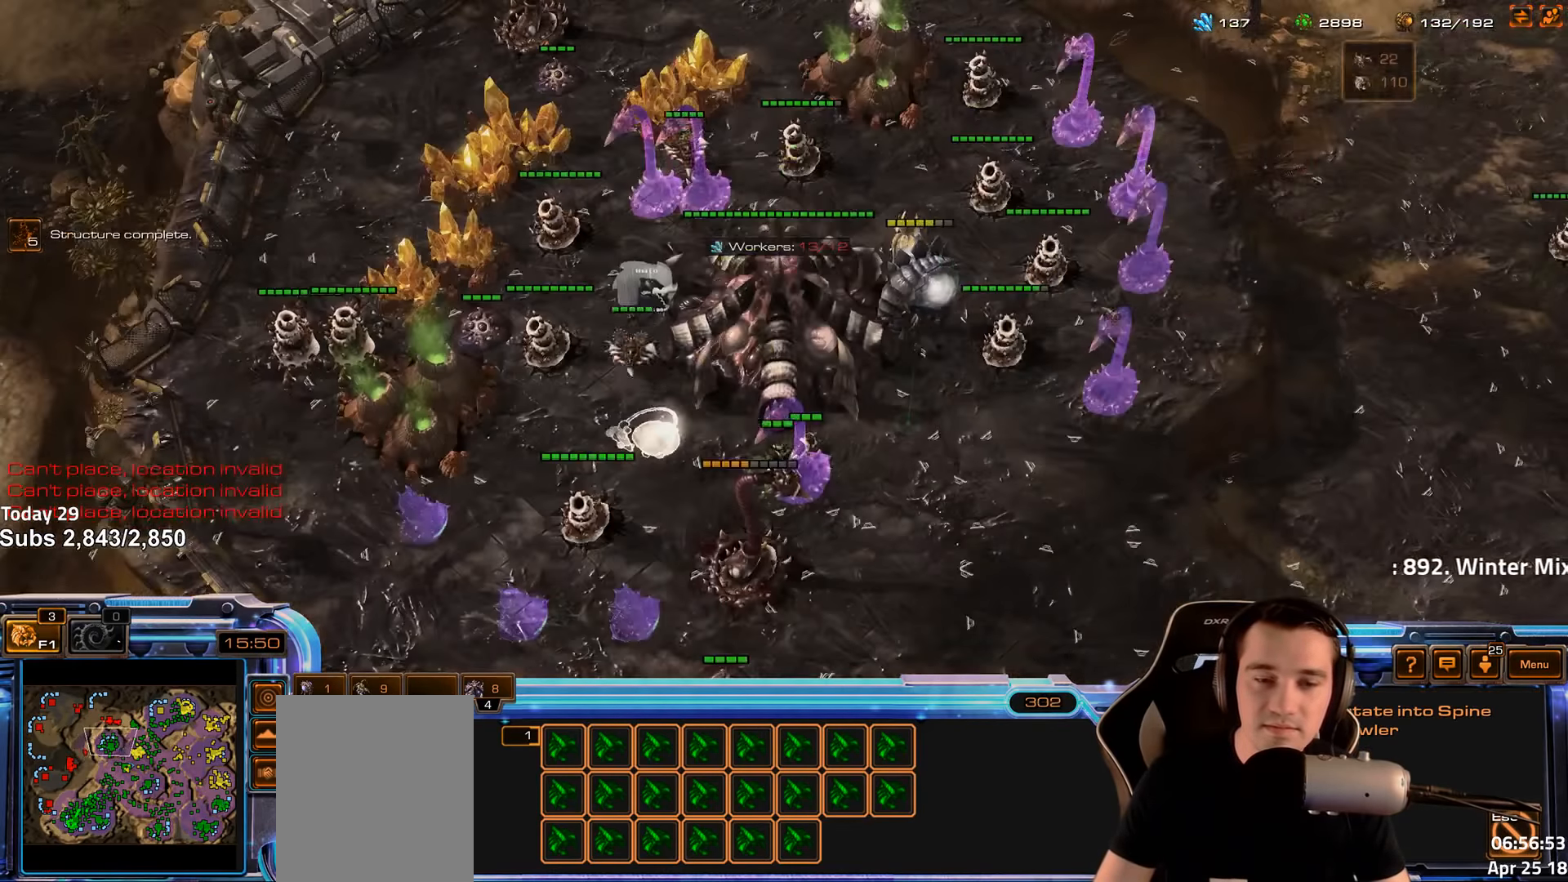
{"keys": [], "events": [[116, "4", "down"], [200, "4", "up"]]}
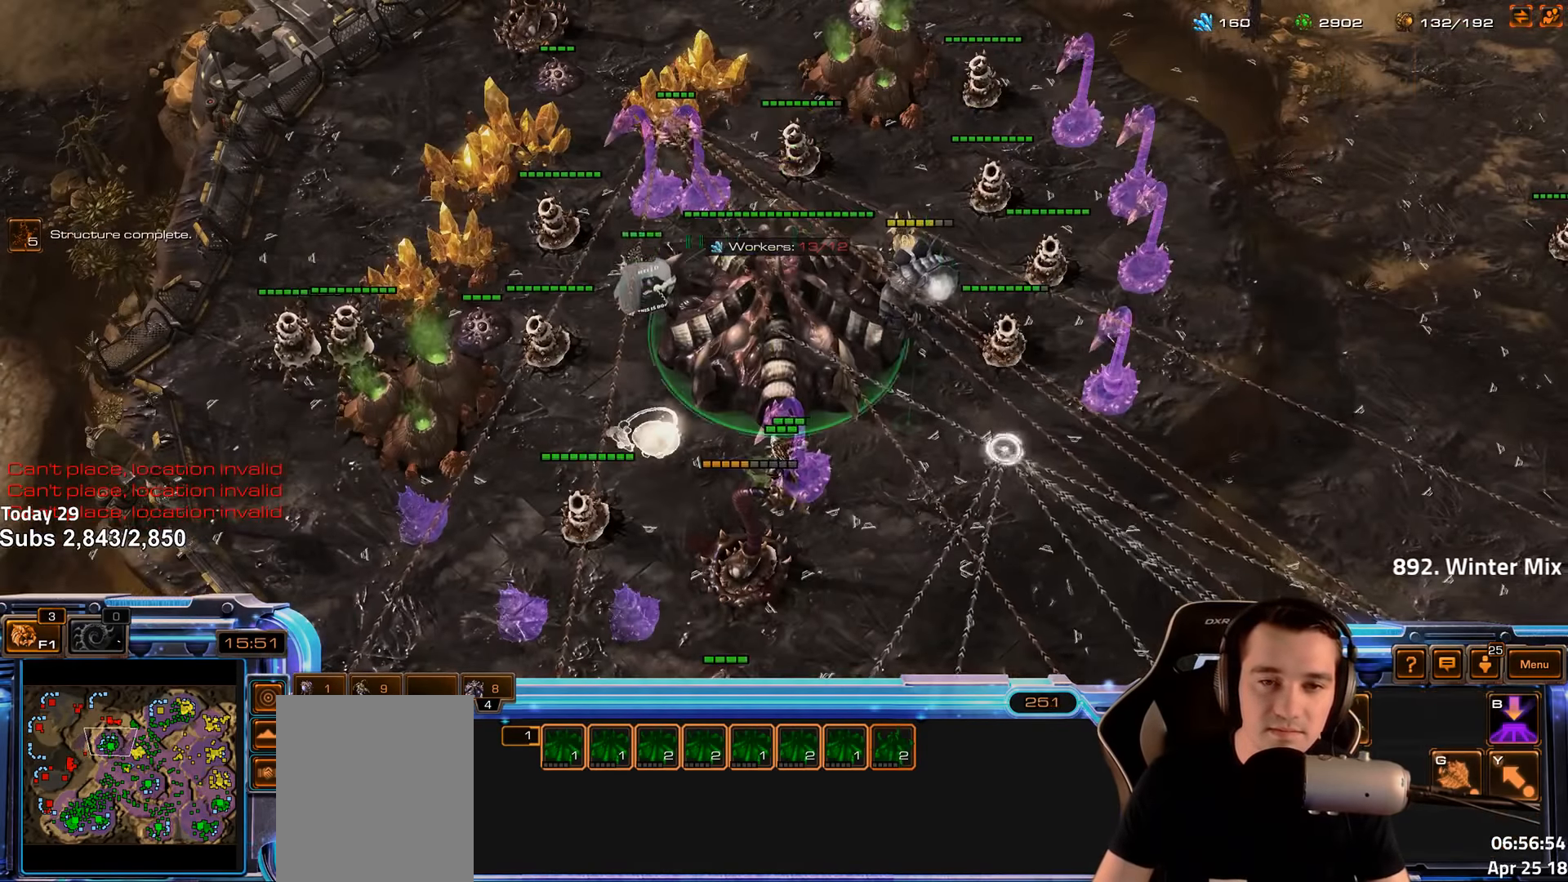
{"keys": [], "events": []}
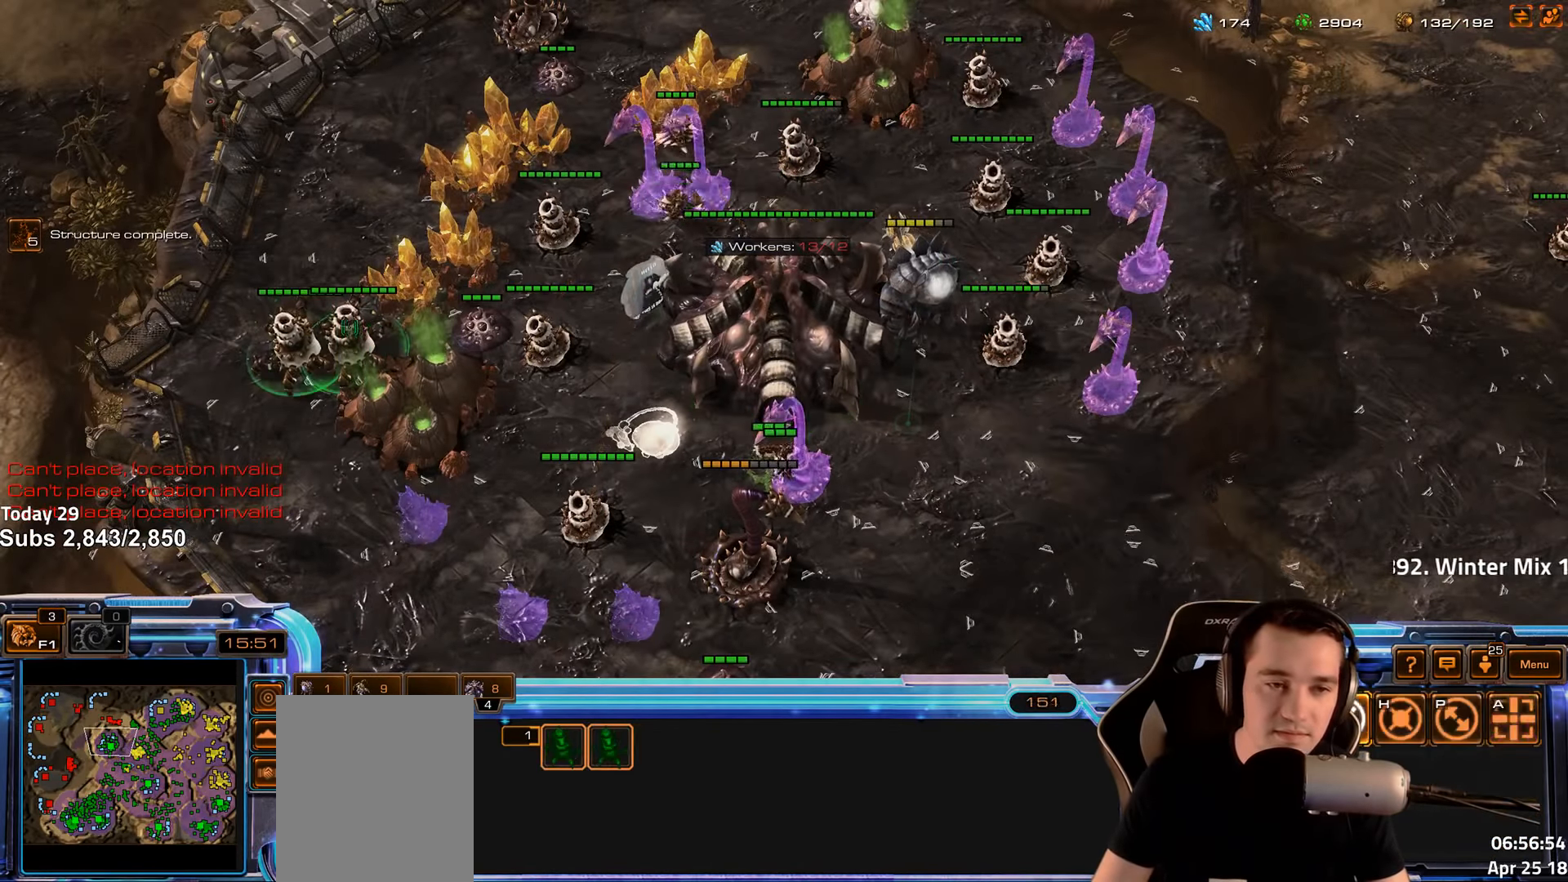
{"keys": [], "events": [[66, "r", "down"], [150, "r", "up"], [250, "r", "down"], [316, "r", "up"], [400, "r", "down"], [450, "r", "up"]]}
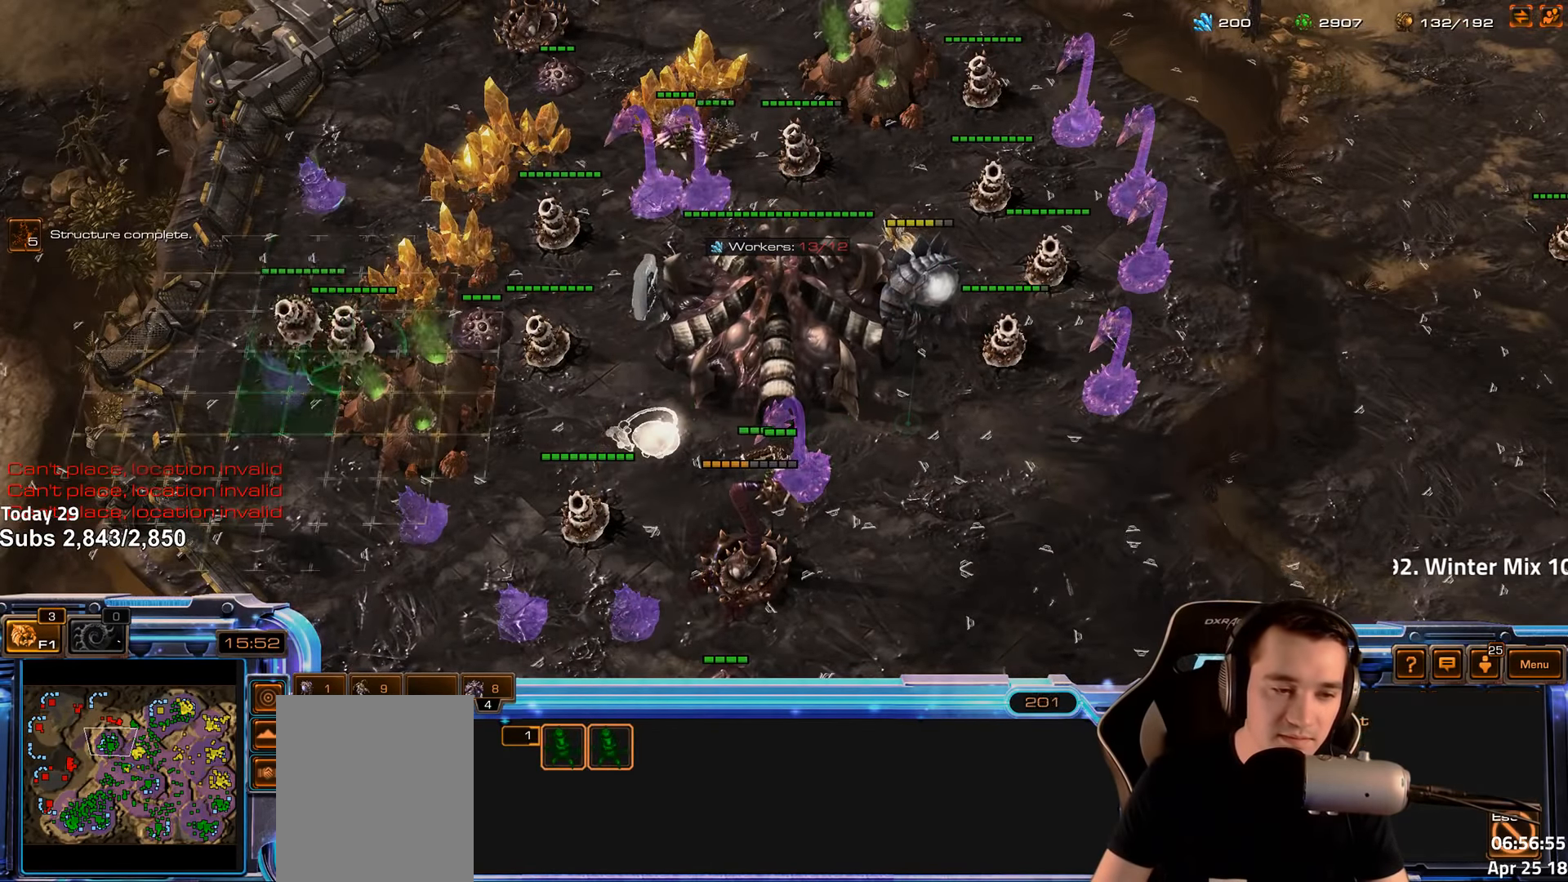
{"keys": [], "events": [[233, "4", "down"], [333, "4", "up"]]}
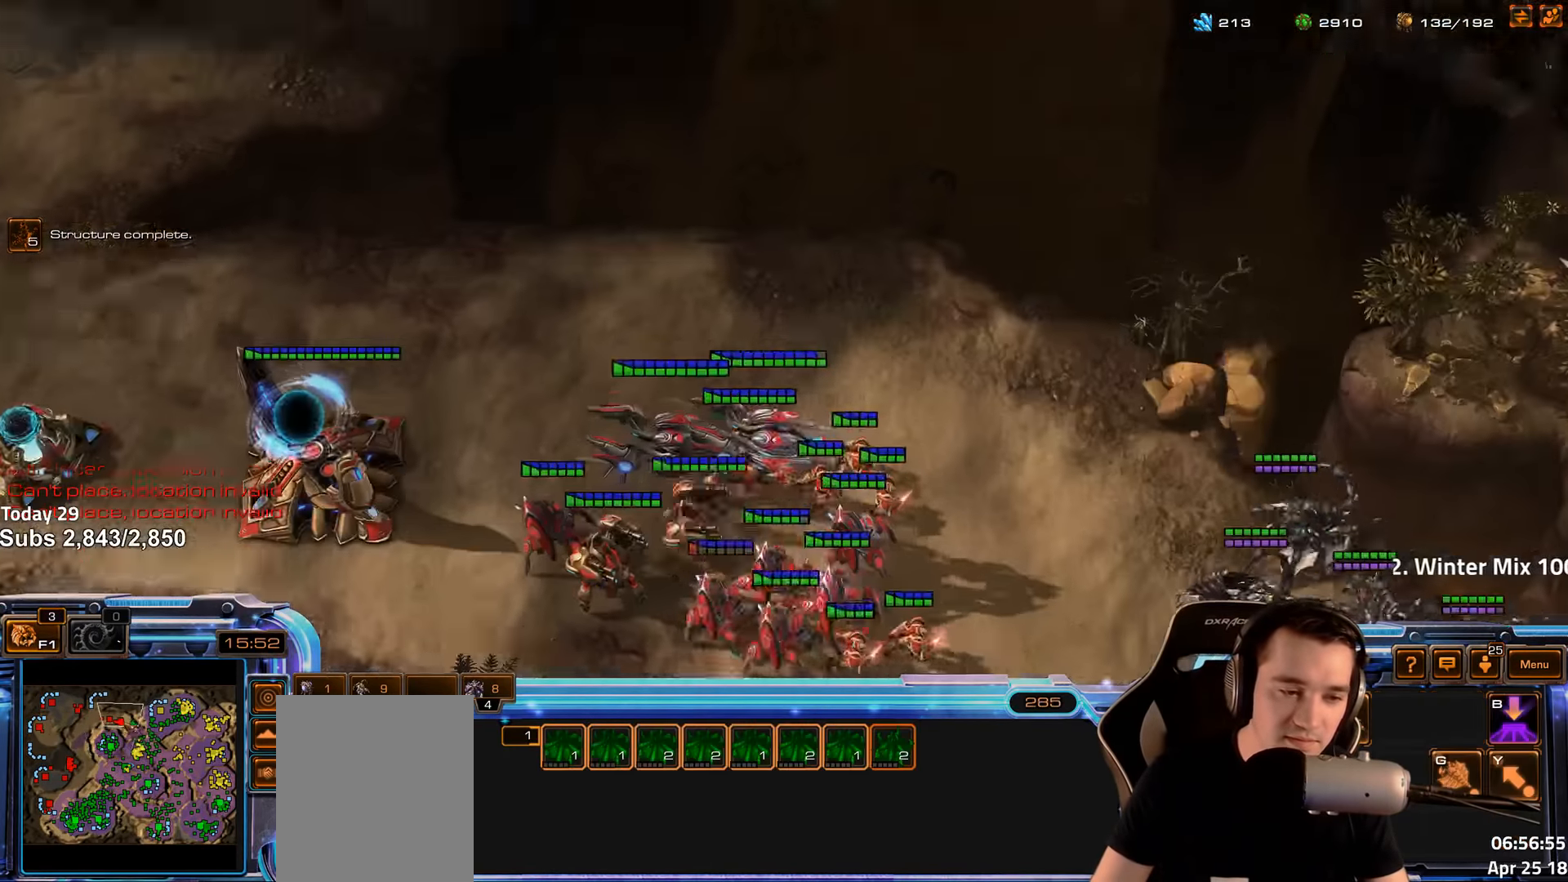
{"keys": [], "events": [[82, "2", "down"], [182, "2", "up"]]}
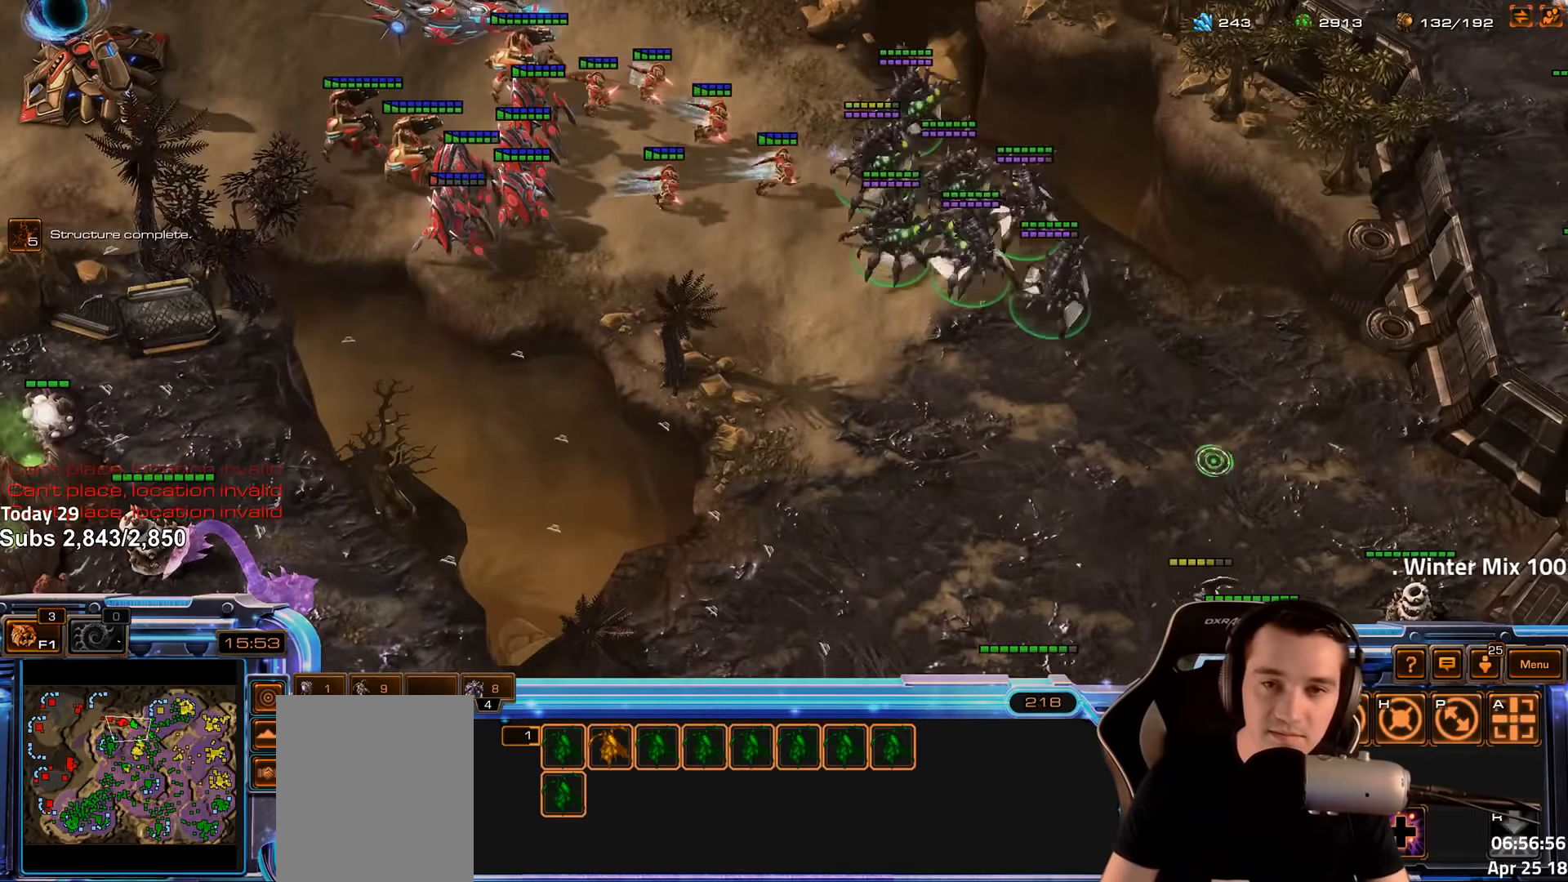
{"keys": [], "events": [[400, "t", "down"], [466, "t", "up"]]}
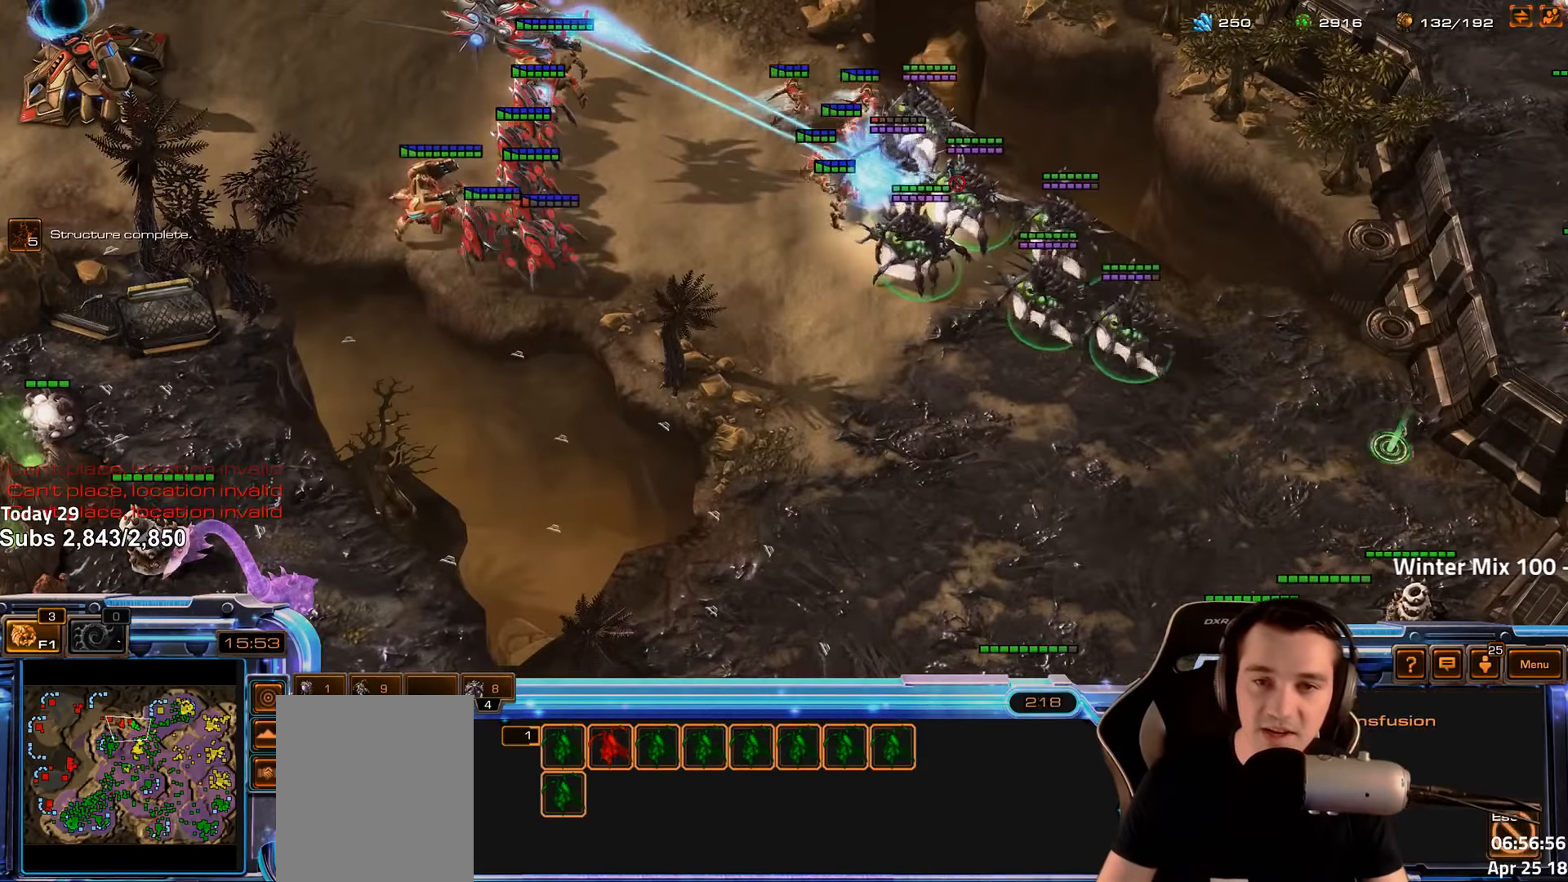
{"keys": [], "events": [[66, "t", "down"], [133, "t", "up"], [316, "2", "down"], [400, "2", "up"]]}
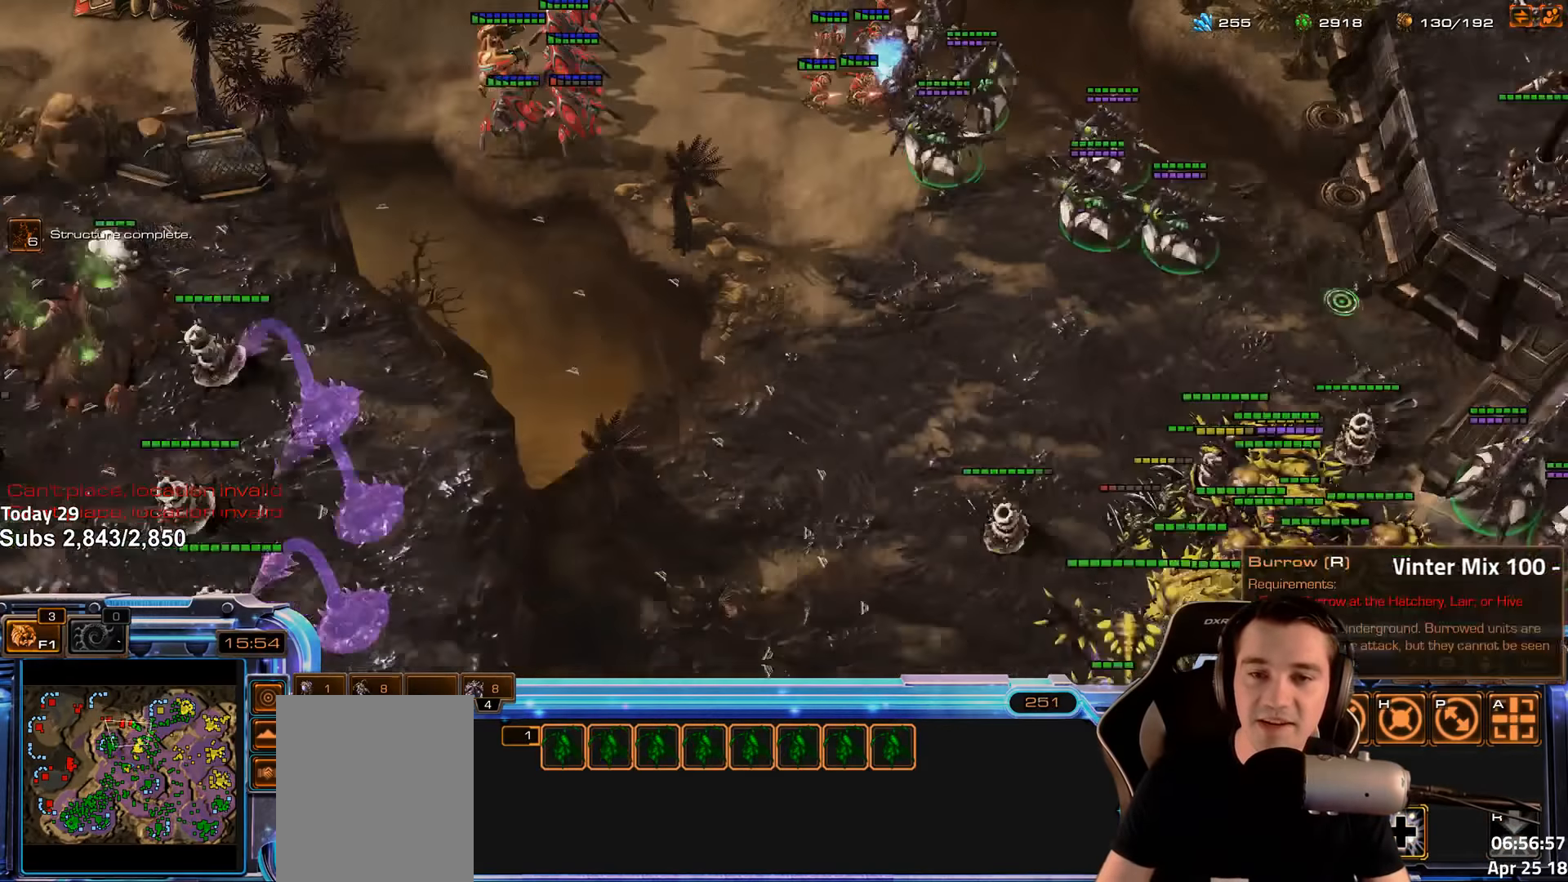
{"keys": [], "events": [[83, "ctrl", "down"], [283, "2", "down"], [366, "ctrl", "up"], [383, "2", "up"]]}
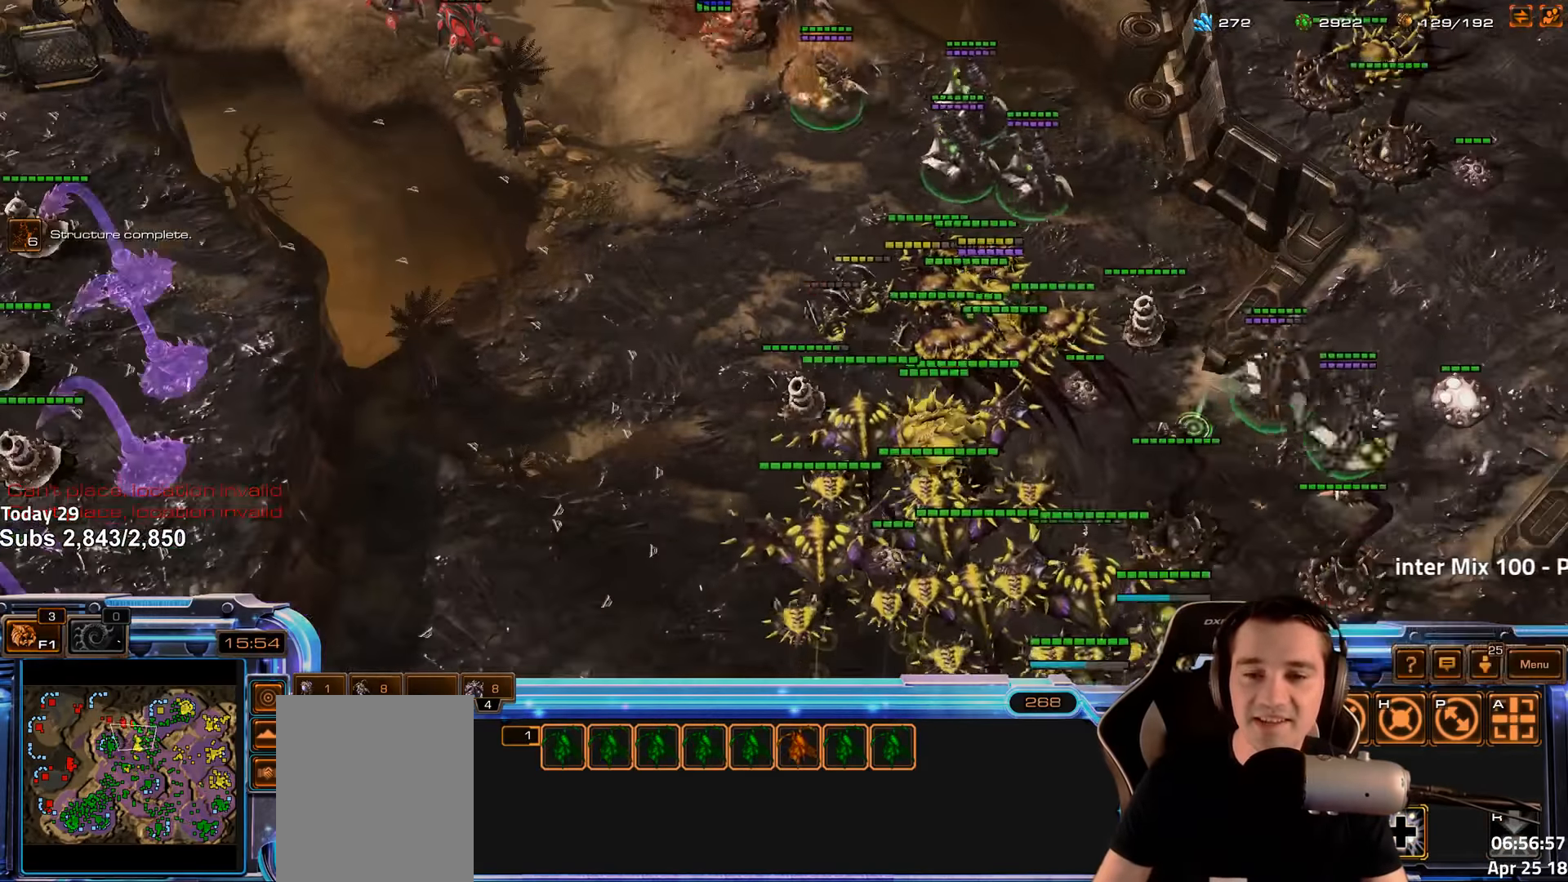
{"keys": [], "events": [[66, "ctrl", "down"], [116, "2", "down"], [183, "ctrl", "up"], [200, "2", "up"]]}
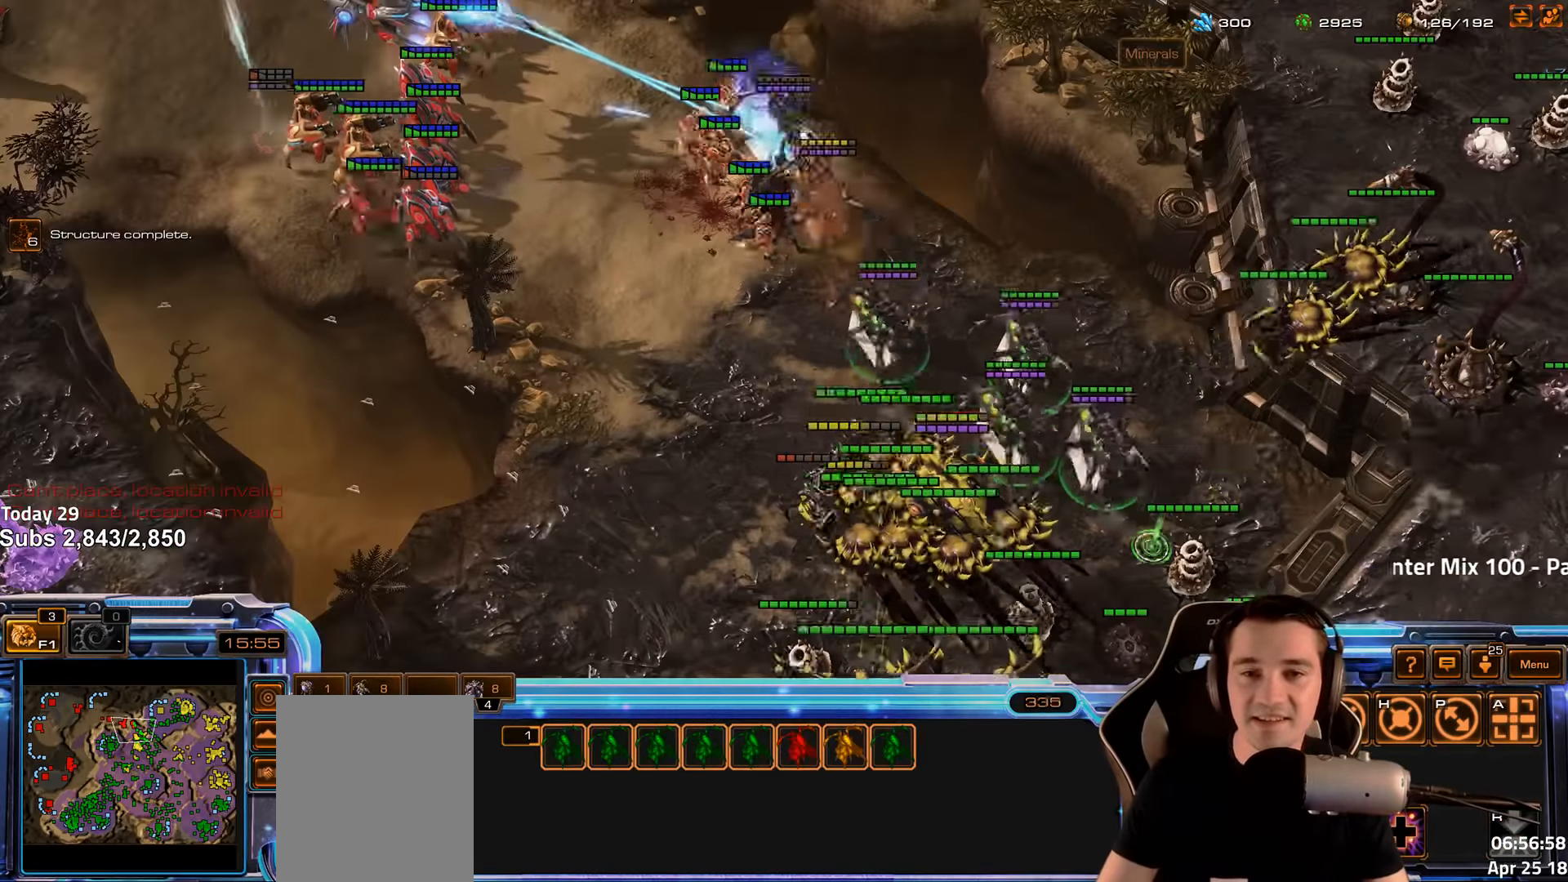
{"keys": [], "events": []}
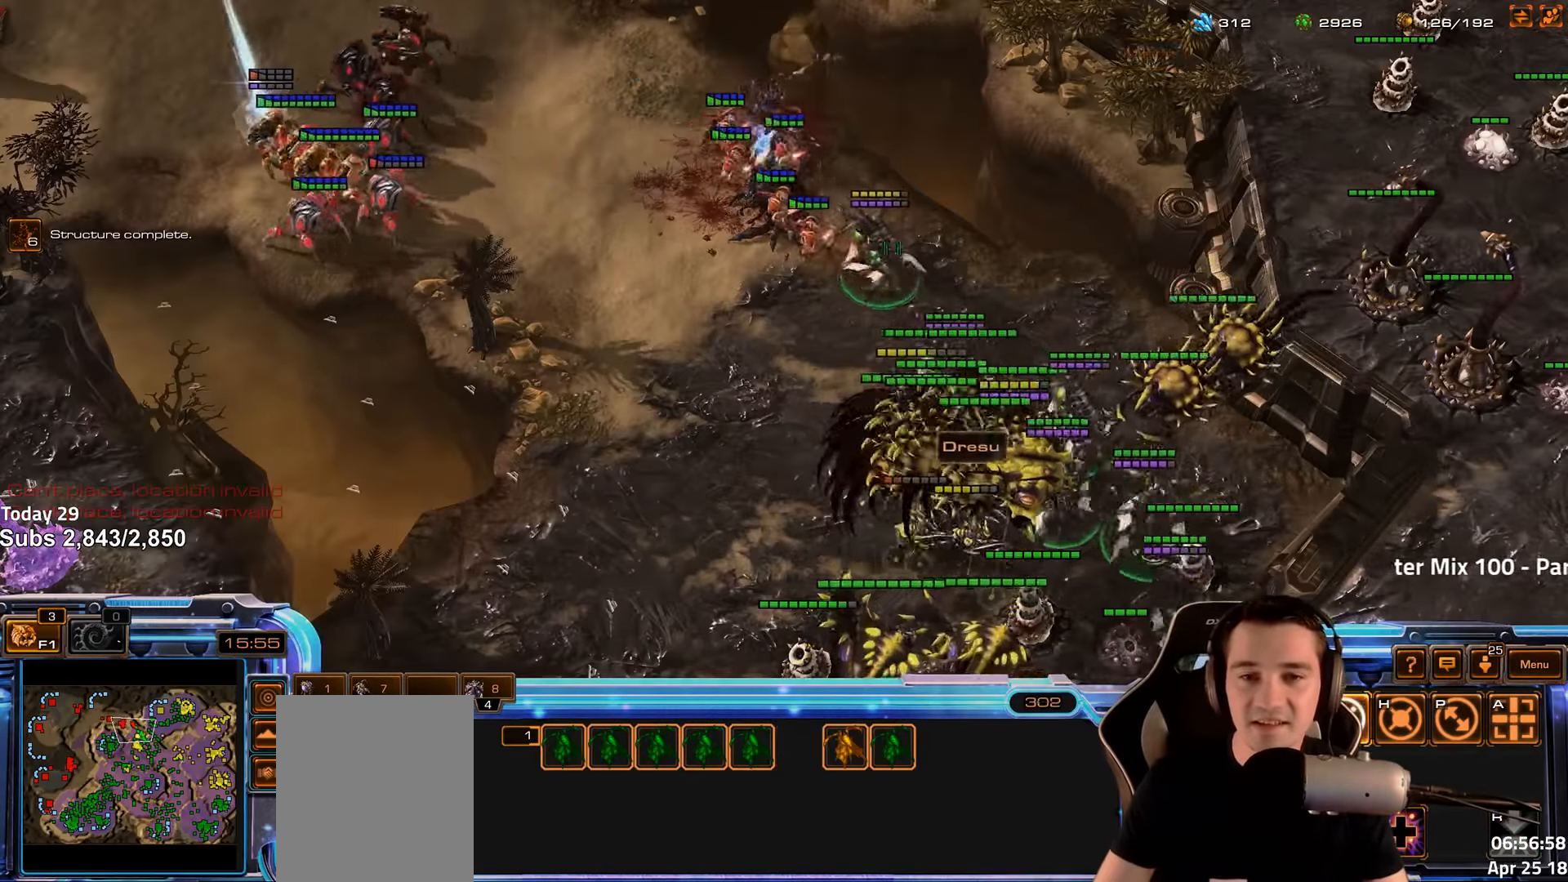
{"keys": ["2"], "events": [[100, "t", "down"], [166, "t", "up"], [433, "2", "down"]]}
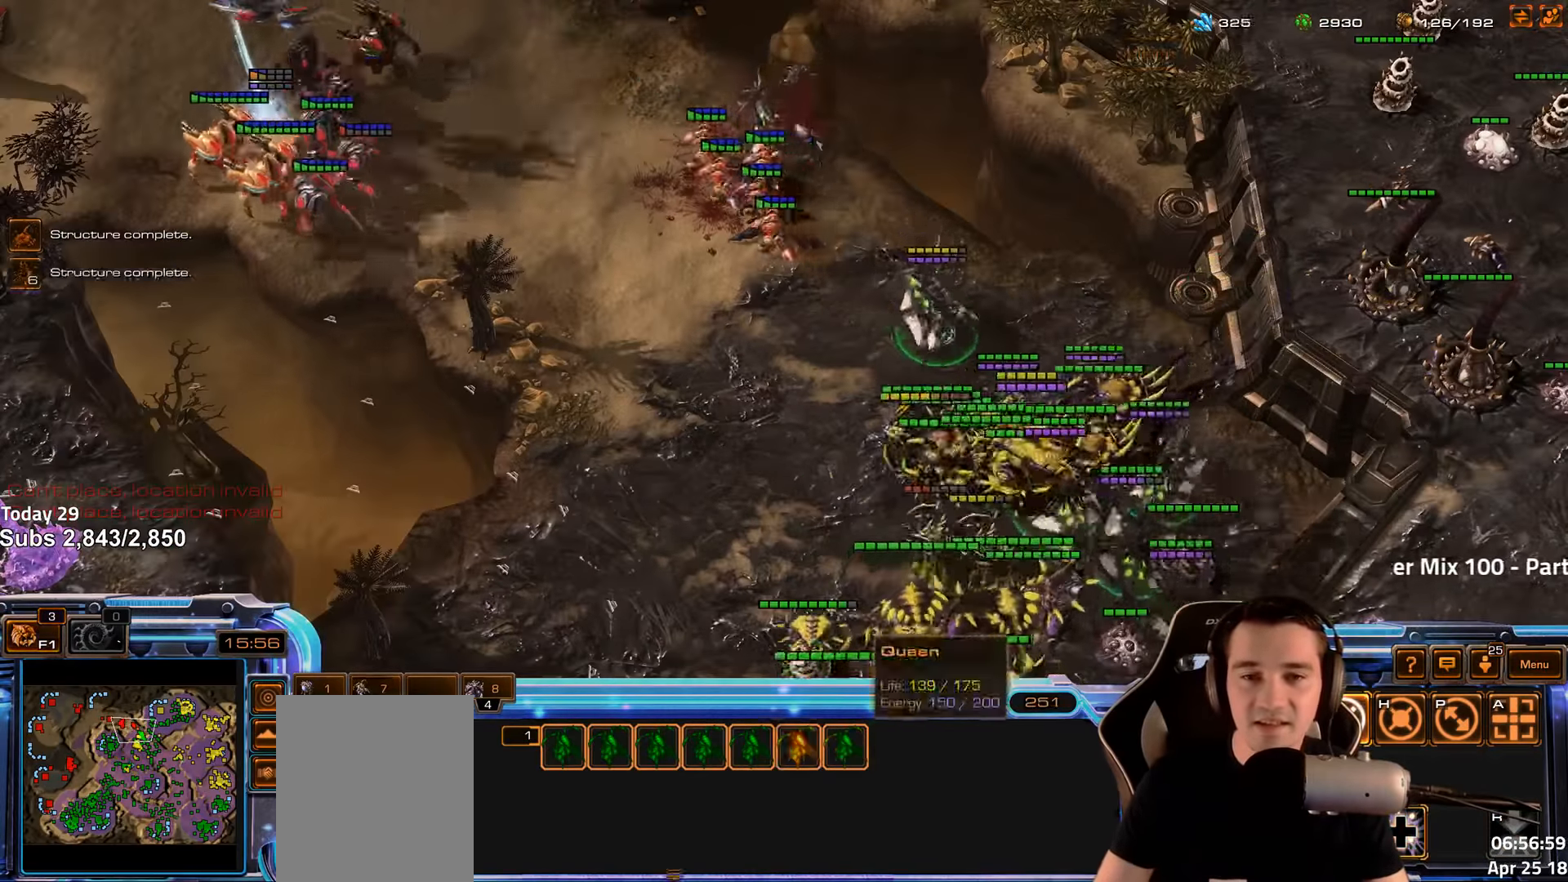
{"keys": [], "events": [[16, "2", "up"], [183, "ctrl", "down"], [250, "ctrl", "up"]]}
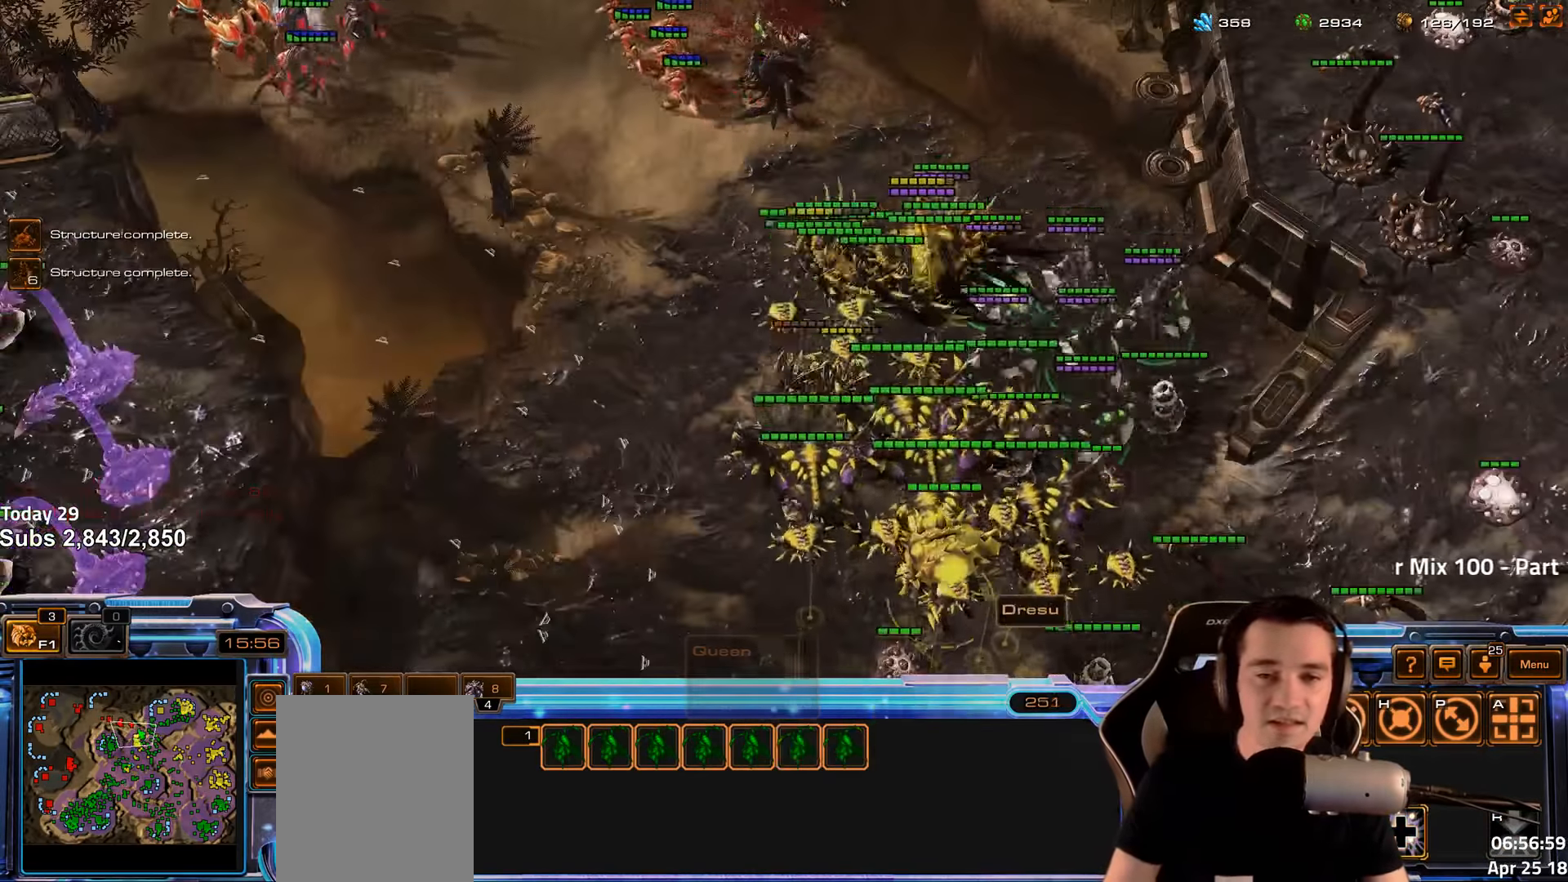
{"keys": ["shift"], "events": [[483, "shift", "down"]]}
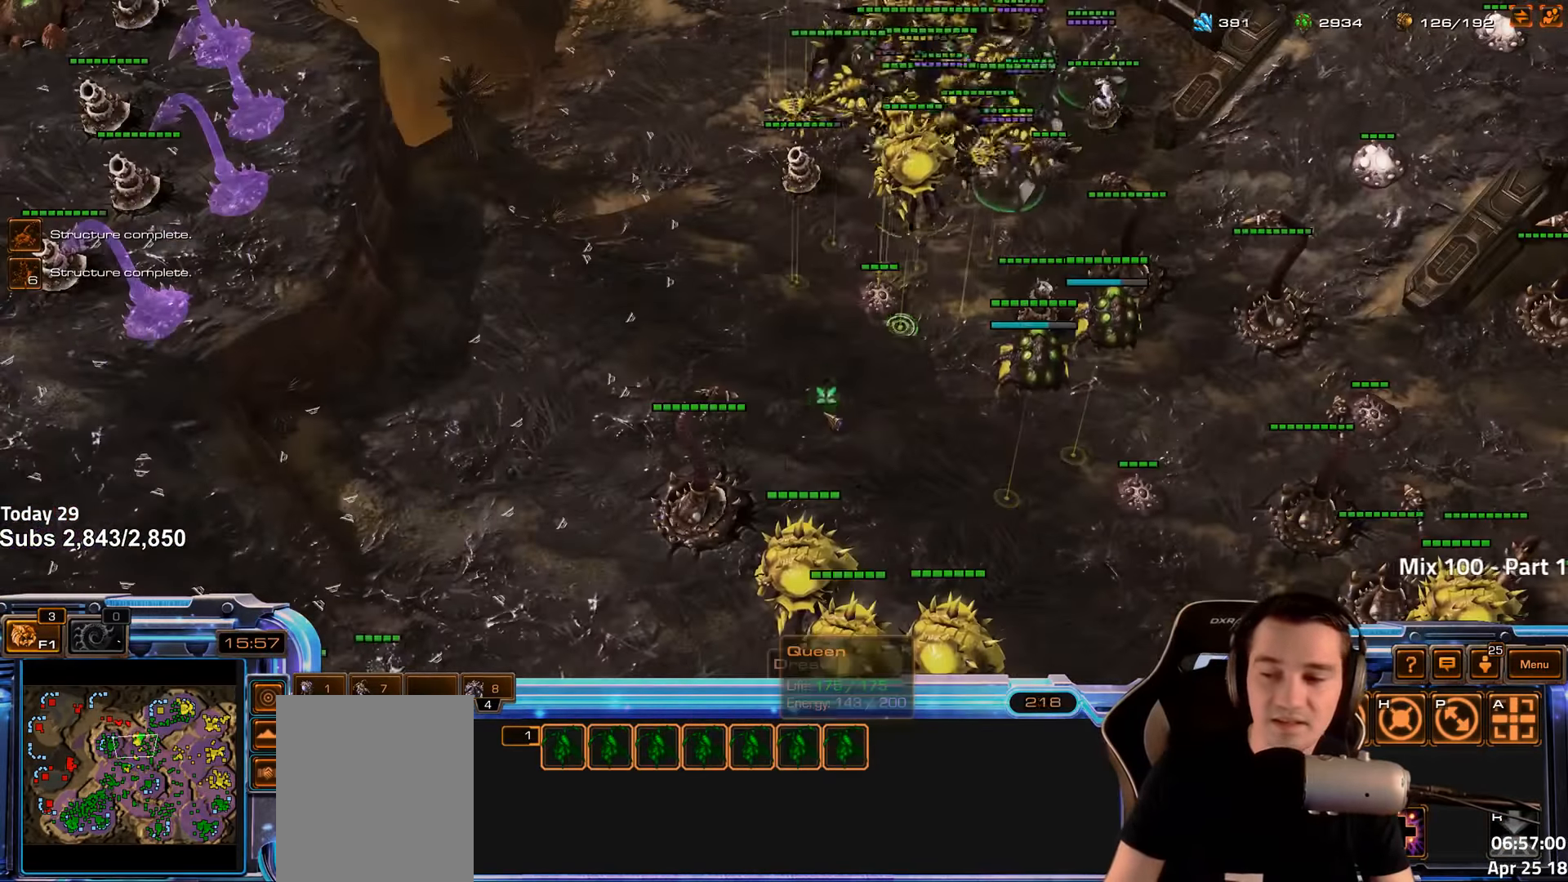
{"keys": [], "events": [[66, "shift", "up"]]}
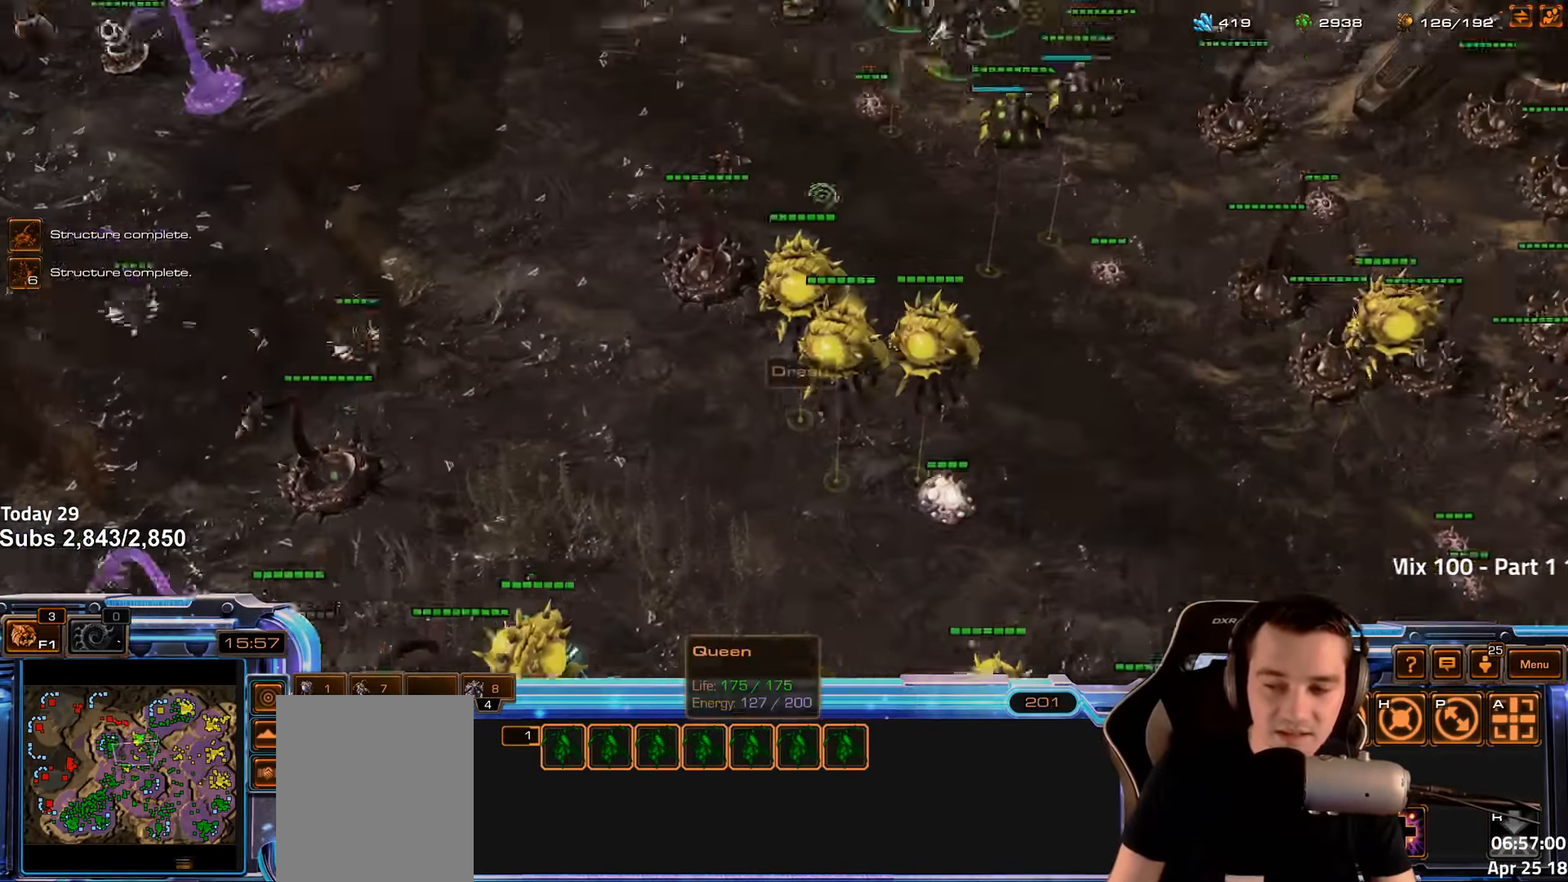
{"keys": [], "events": [[167, "shift", "down"], [284, "shift", "up"]]}